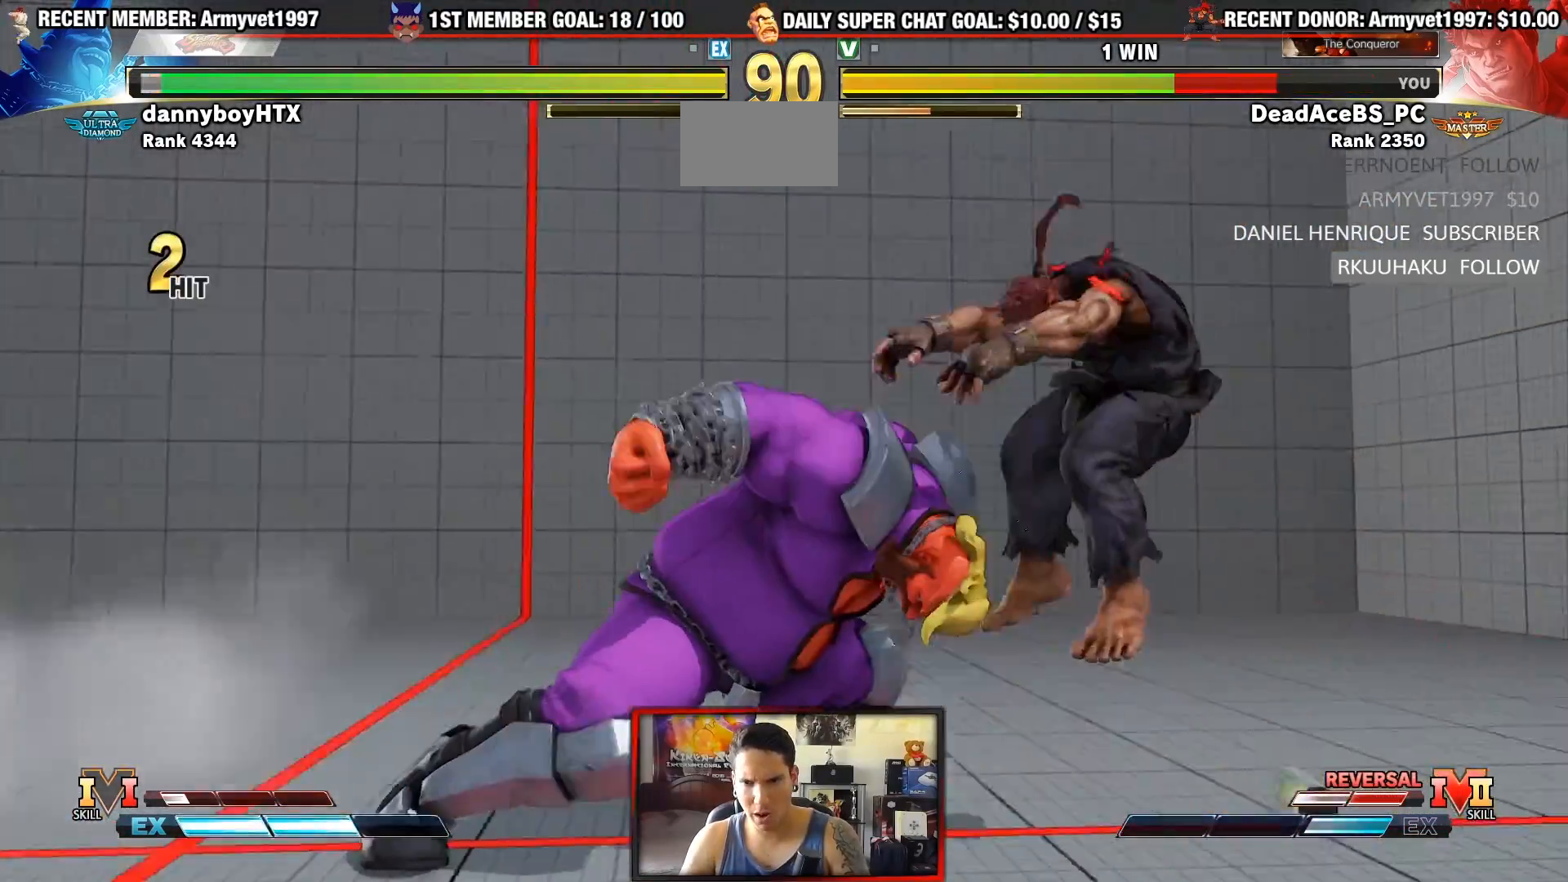
Gameplay with a controller (arcade stick); each line is a JSON object with the inputs held at the frame after it. "events" lists button and stick changes between this image and that frame as [ms after this image, input, new state], when the widget could be followed in between. Not read: L3 R3.
{"buttons": [], "left_stick": "center", "events": [[17, "R1", "down"], [17, "SQUARE", "down"], [17, "TRIANGLE", "down"], [100, "R1", "up"], [100, "SQUARE", "up"], [100, "TRIANGLE", "up"], [183, "R1", "down"], [183, "SQUARE", "down"], [183, "TRIANGLE", "down"], [317, "SQUARE", "up"], [333, "R1", "up"], [333, "TRIANGLE", "up"]]}
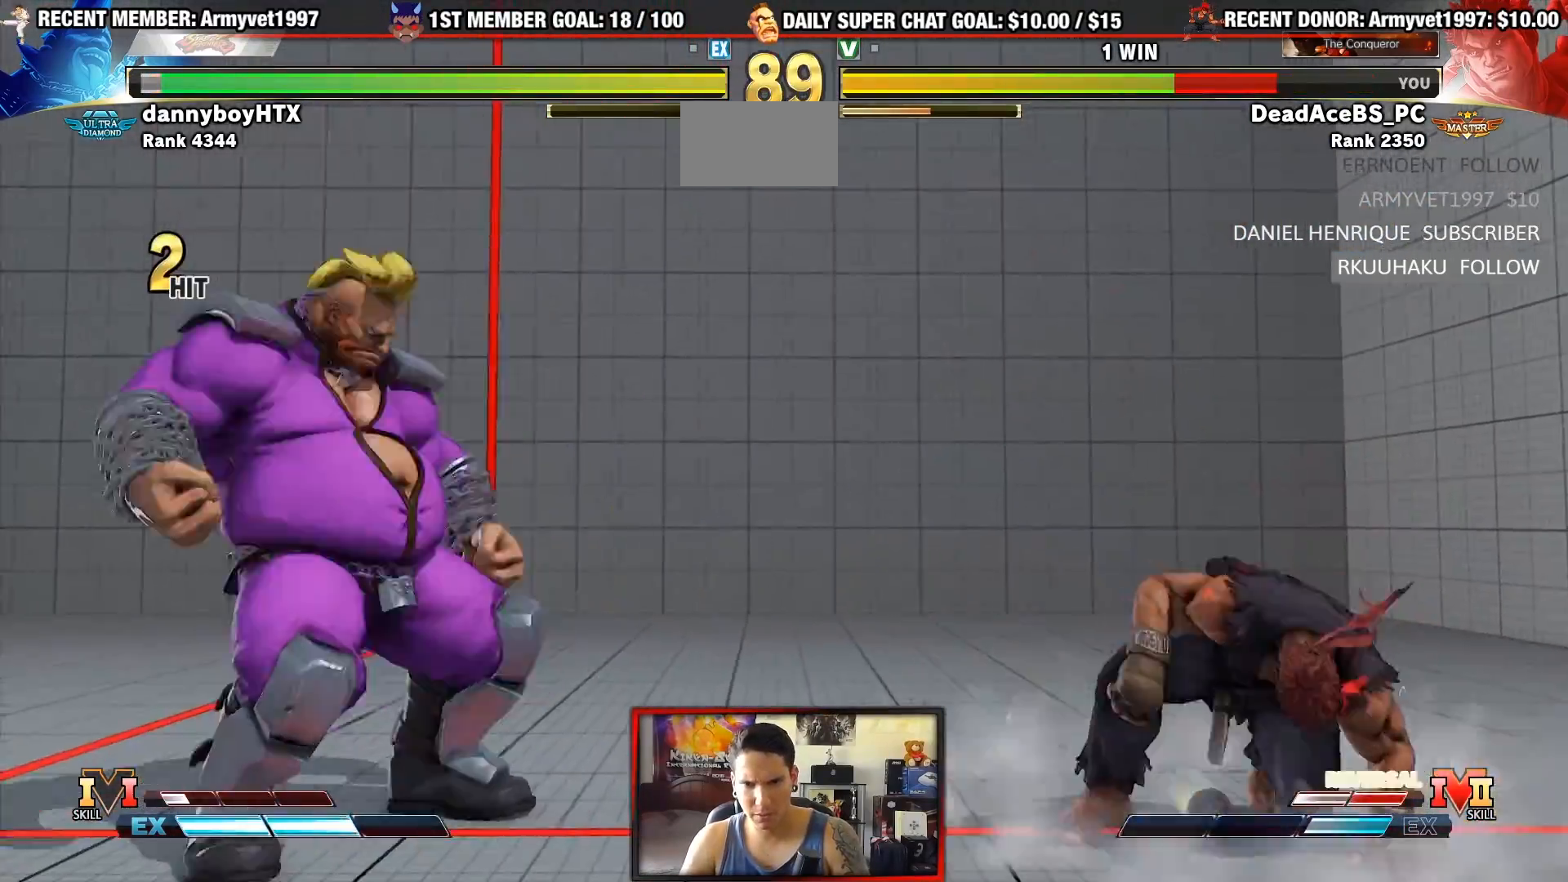
{"buttons": ["TRIANGLE"], "left_stick": "down-right"}
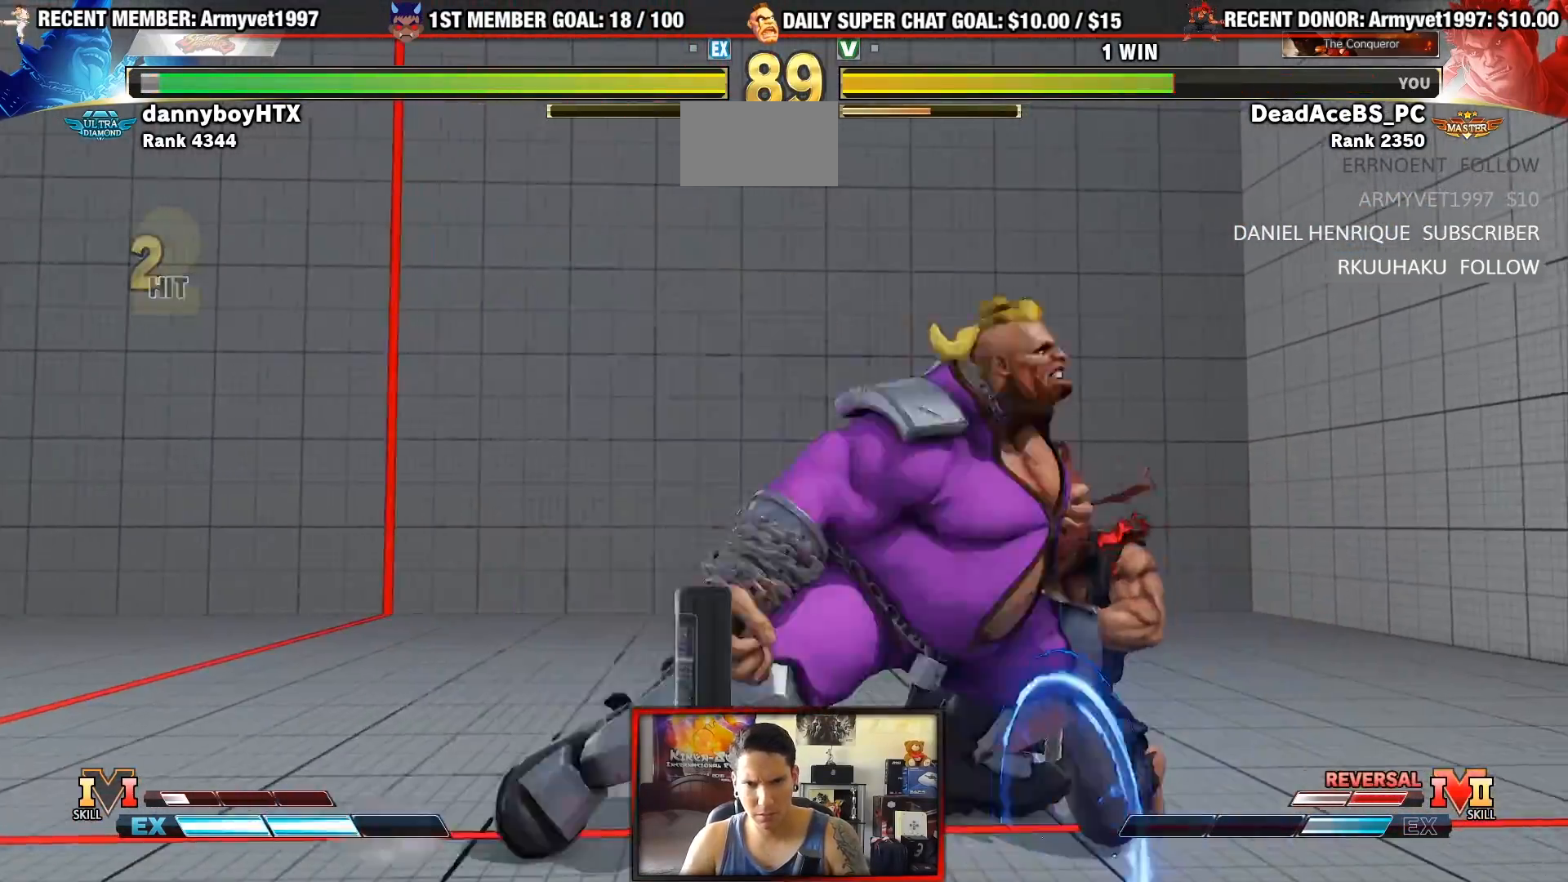
{"buttons": ["TRIANGLE"], "left_stick": "down-right", "events": [[150, "TRIANGLE", "up"], [267, "TRIANGLE", "down"]]}
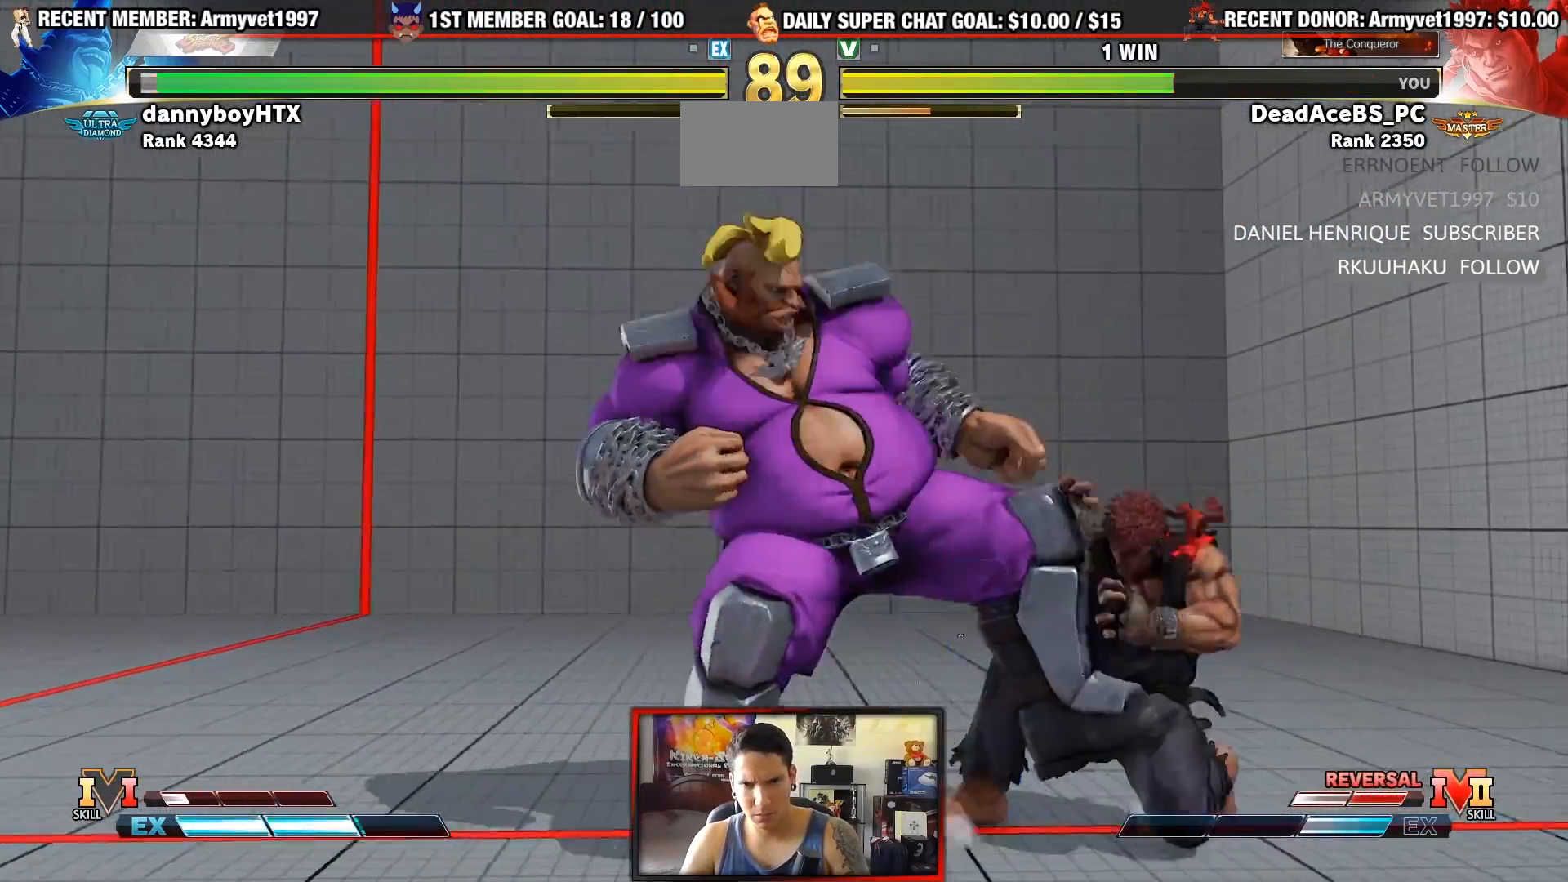
{"buttons": [], "left_stick": "right"}
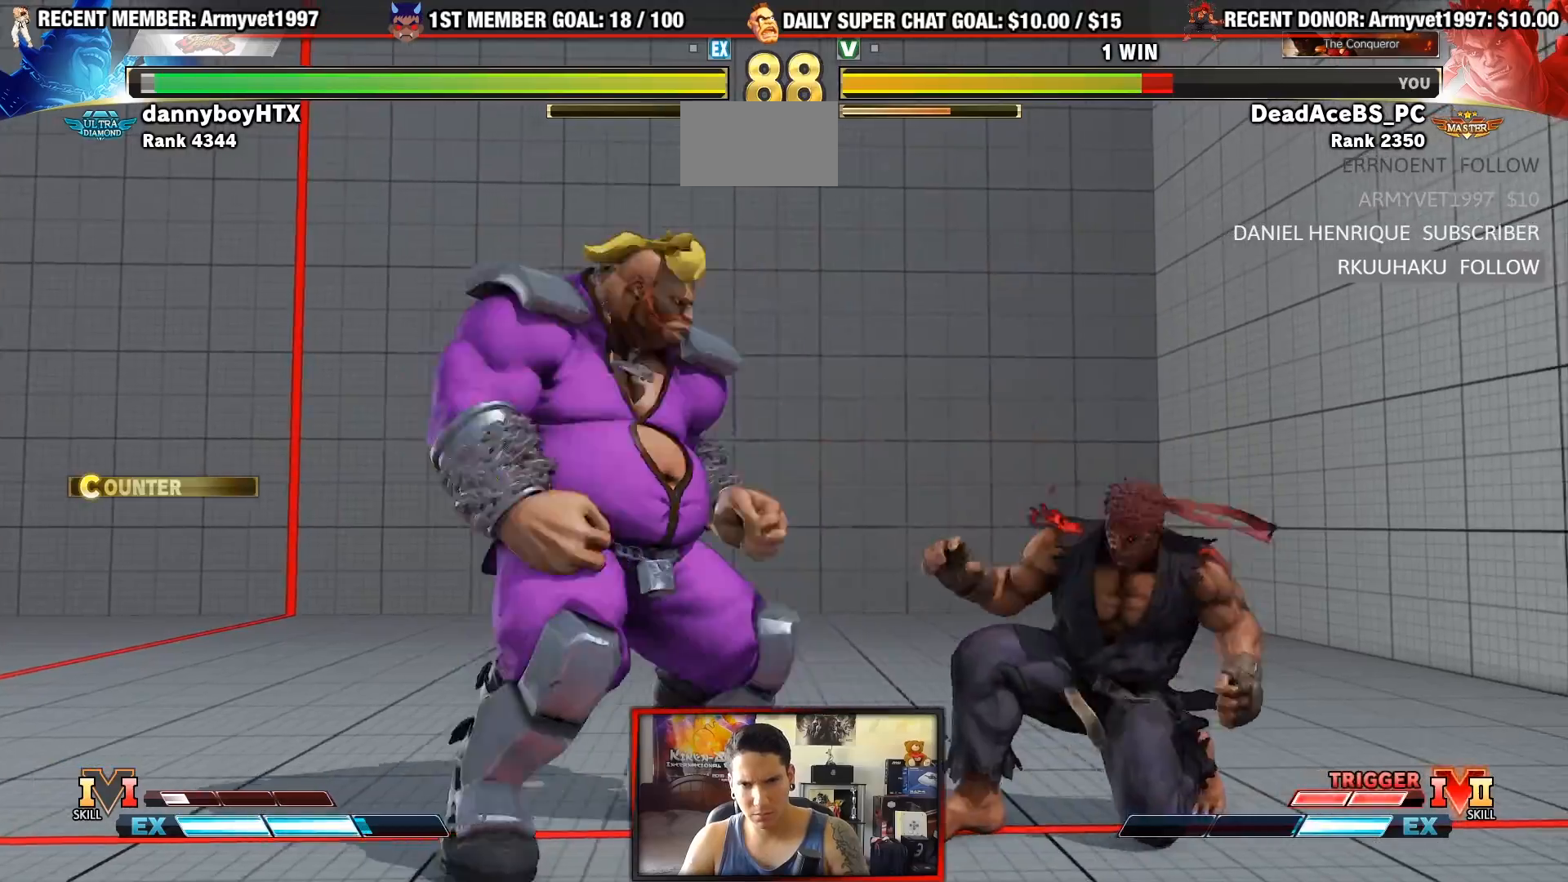
{"buttons": ["R2"], "left_stick": "down-right", "events": [[417, "left_stick", "down-right"], [450, "R2", "down"]]}
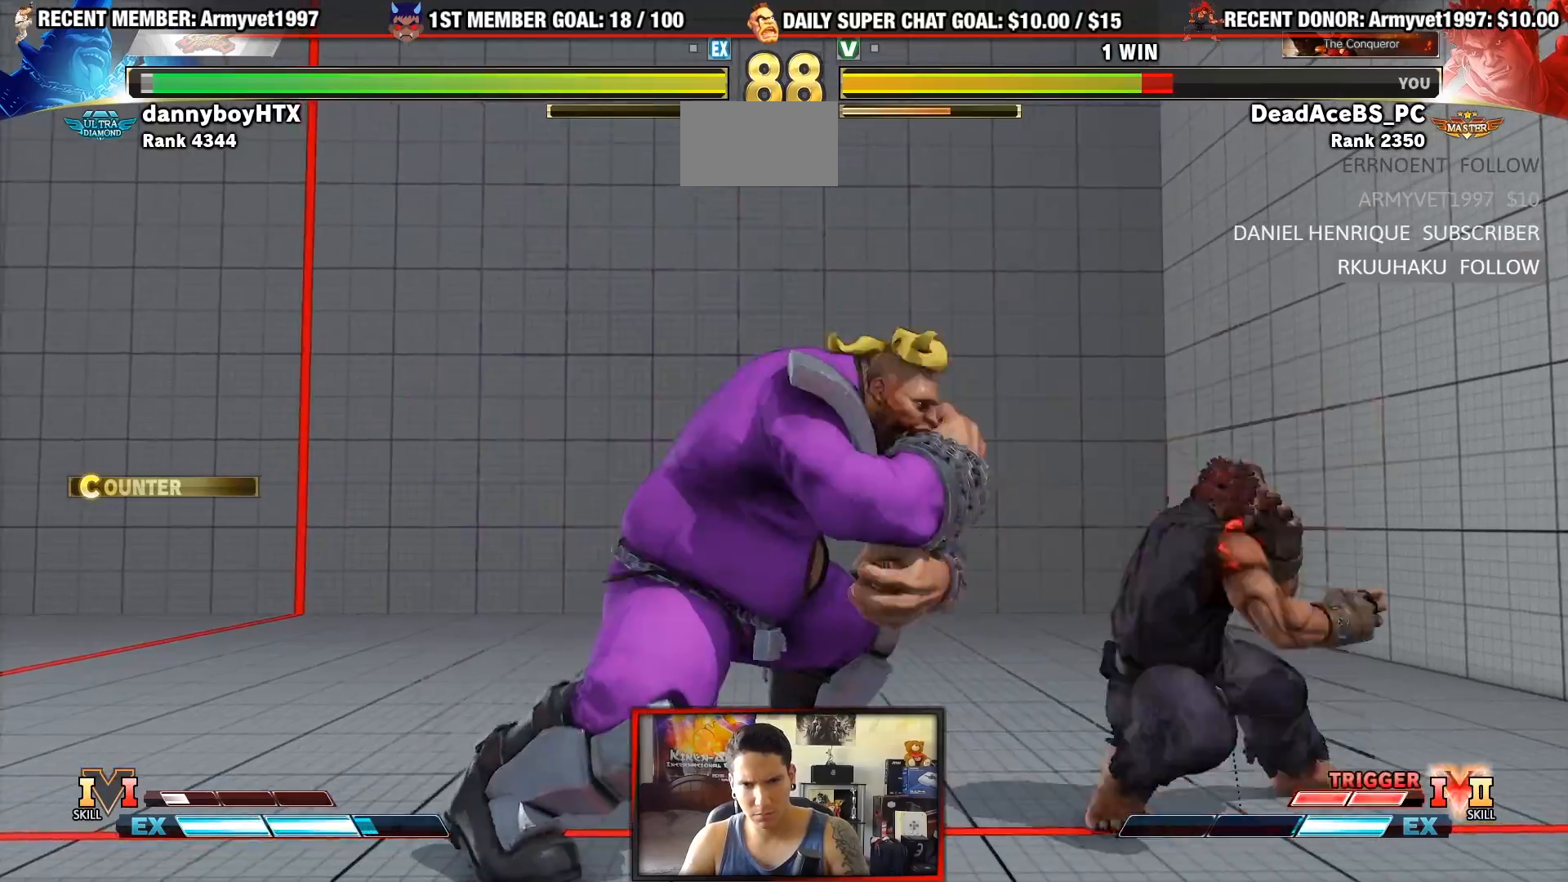
{"buttons": [], "left_stick": "center", "events": [[50, "R2", "up"], [100, "R1", "down"], [100, "R2", "down"], [367, "R2", "up"], [383, "left_stick", "center"], [400, "R1", "up"]]}
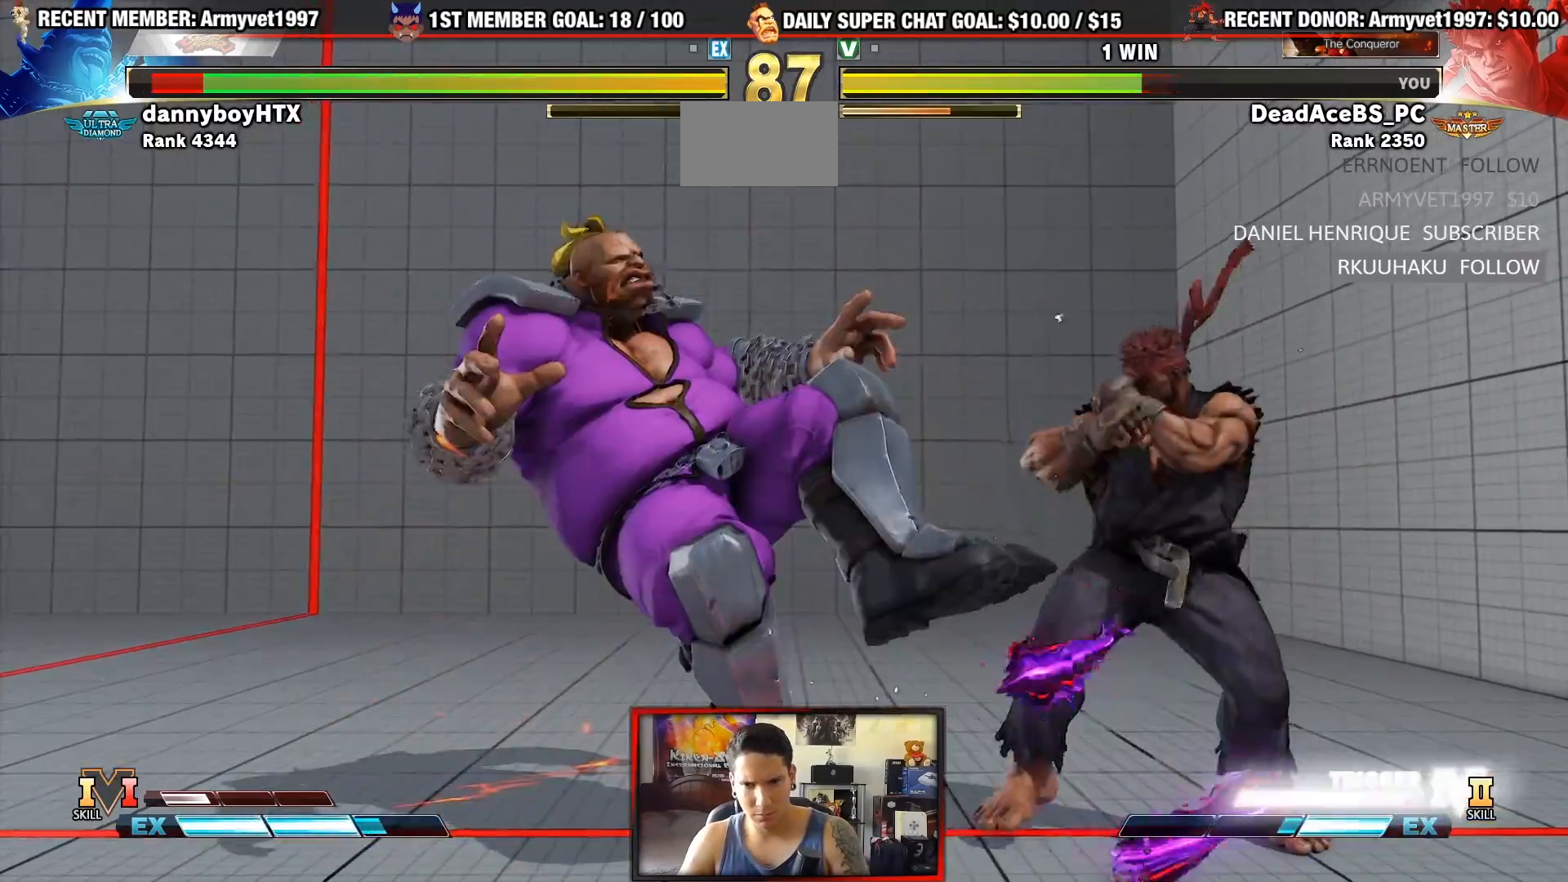
{"buttons": [], "left_stick": "center"}